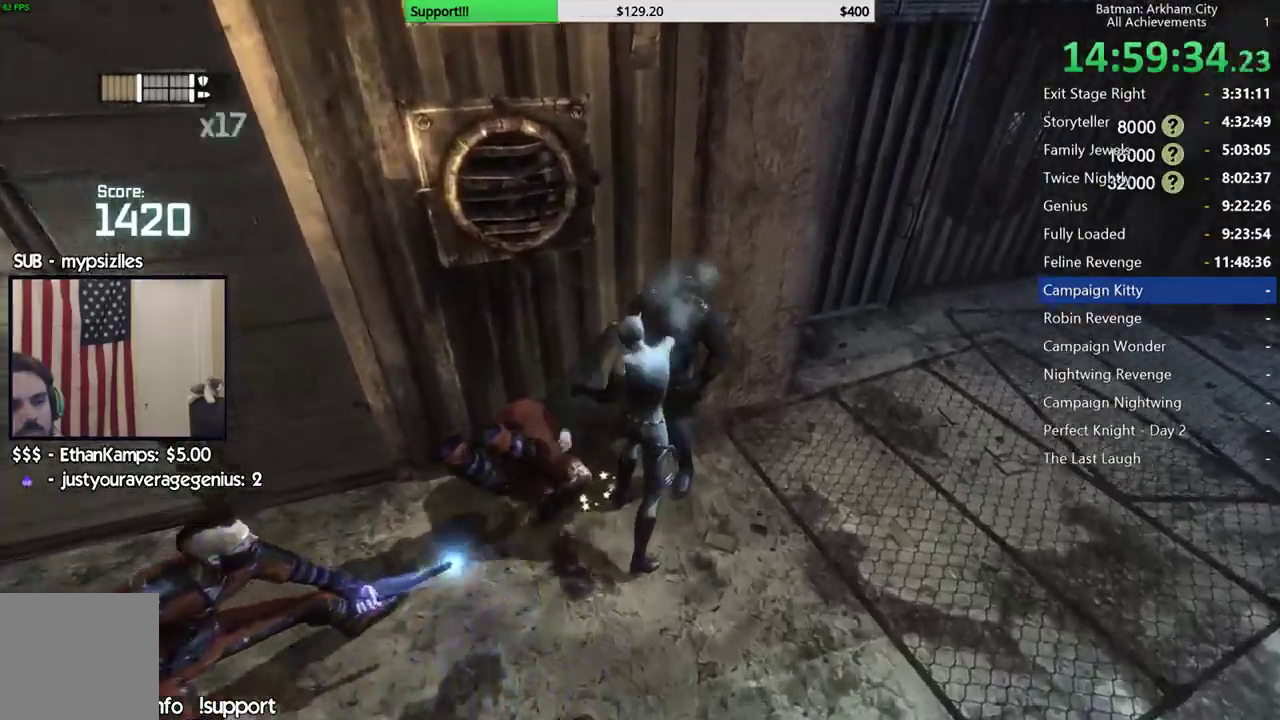
Gameplay with a controller (Xbox layout); each line is a JSON object with the inputs held at the frame after it. "button_events" lists button changes between this image and that frame as [ms after this image, input, new state], when the widget could be followed in between (sticks are given only as held states). Not read: L2 R2.
{"buttons": ["X"], "left_stick": "center", "right_stick": "center", "button_events": [[17, "X", "down"], [267, "X", "up"], [317, "X", "down"], [400, "X", "up"], [467, "X", "down"]]}
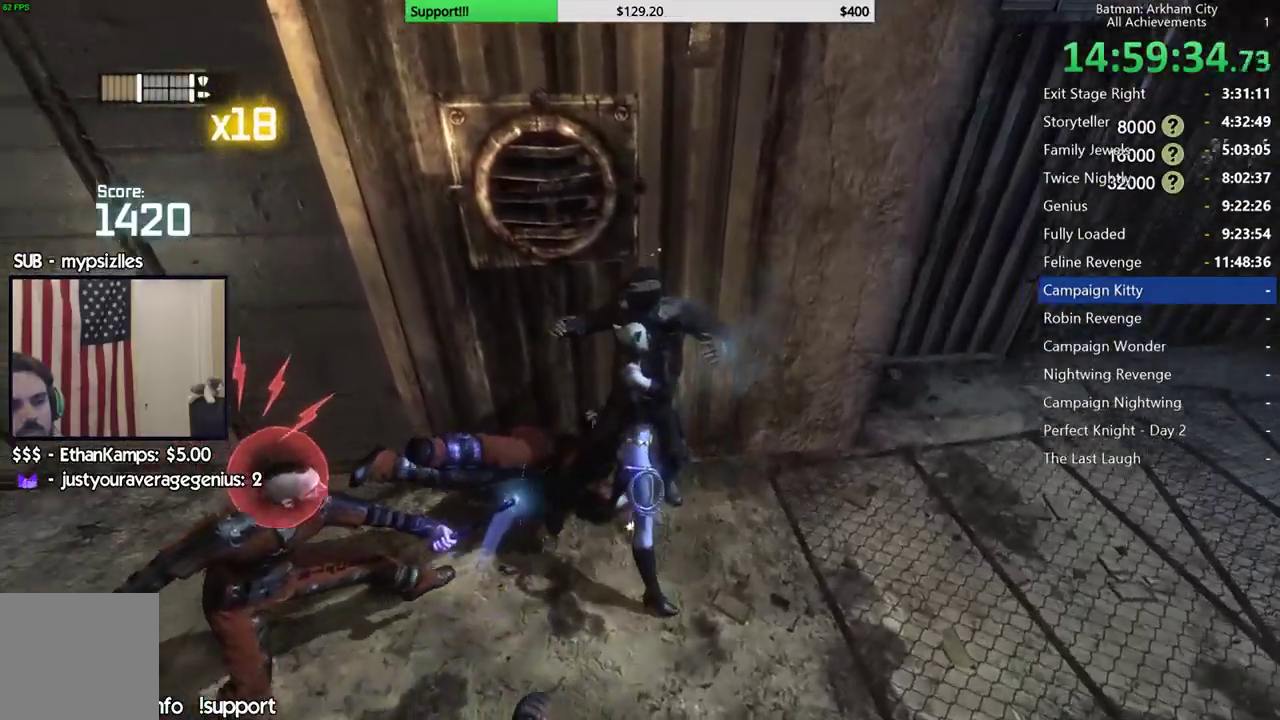
{"buttons": [], "left_stick": "center", "right_stick": "left", "button_events": [[67, "X", "up"], [150, "X", "down"], [200, "X", "up"]]}
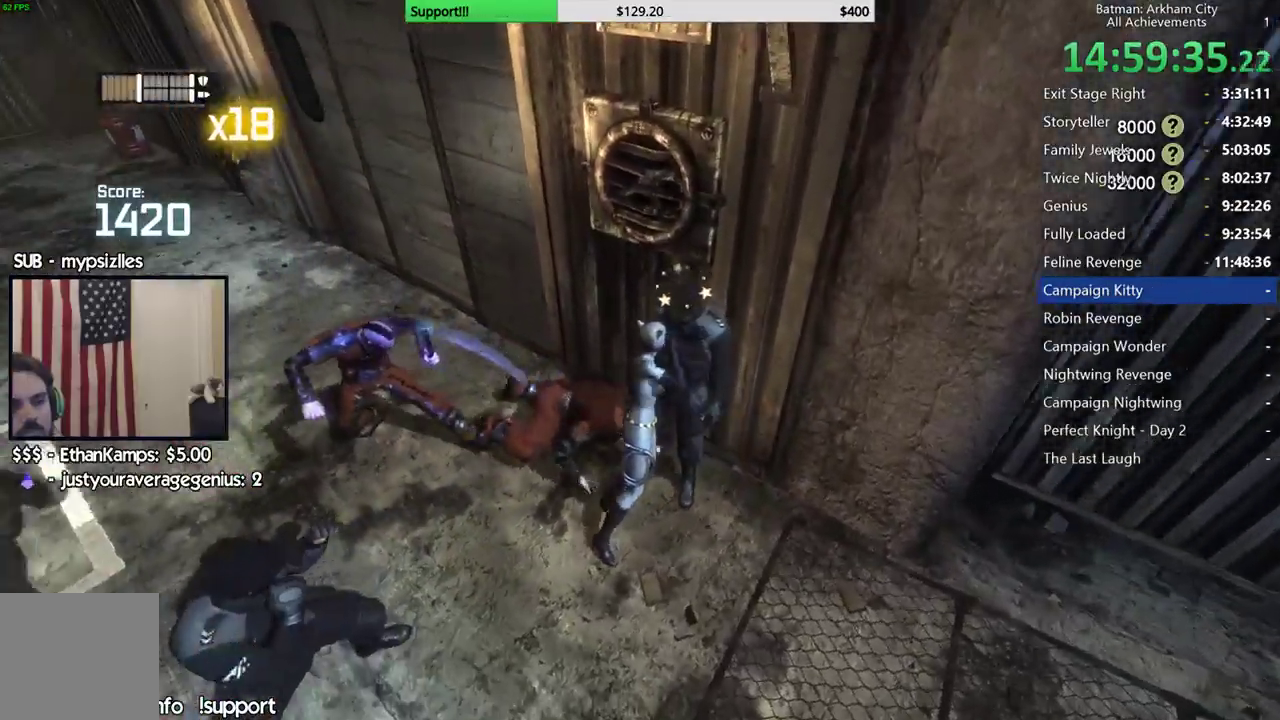
{"buttons": [], "left_stick": "left", "right_stick": "center", "button_events": [[83, "A", "down"], [183, "A", "up"], [233, "A", "down"], [333, "A", "up"], [383, "A", "down"], [500, "A", "up"]]}
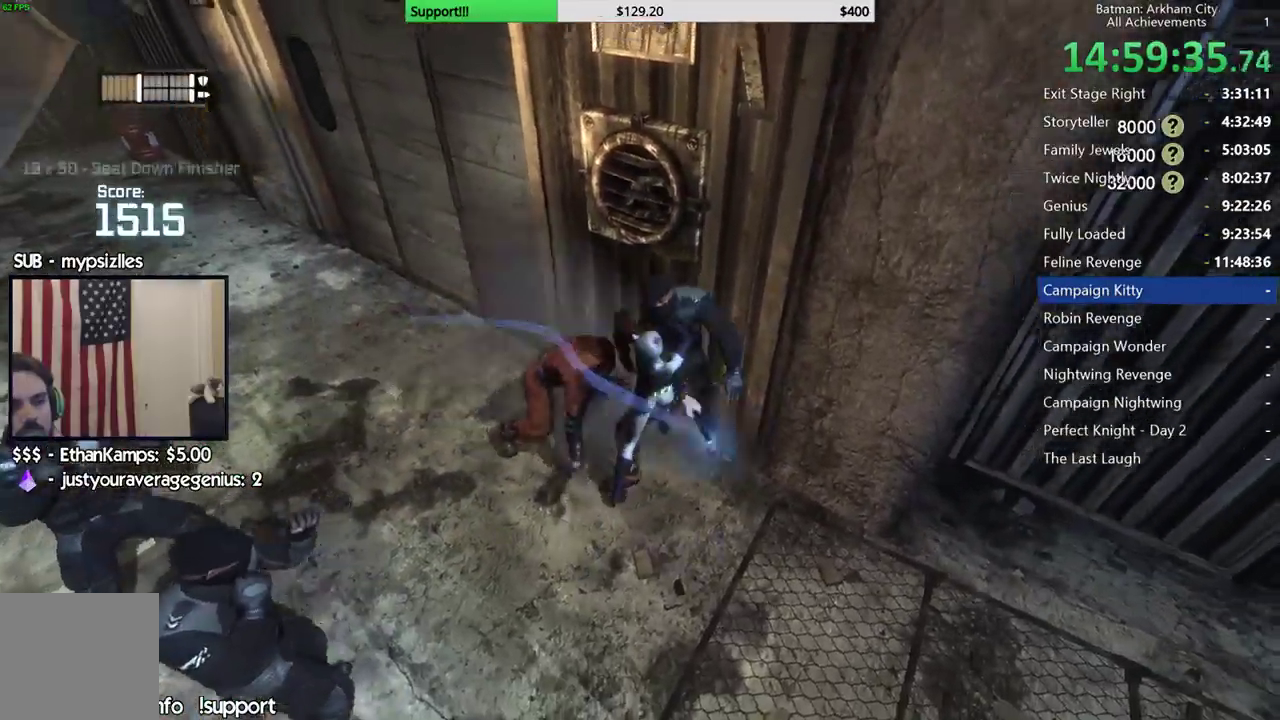
{"buttons": ["A"], "left_stick": "left", "right_stick": "center", "button_events": [[50, "A", "down"], [183, "A", "up"], [267, "A", "down"], [367, "A", "up"], [433, "A", "down"]]}
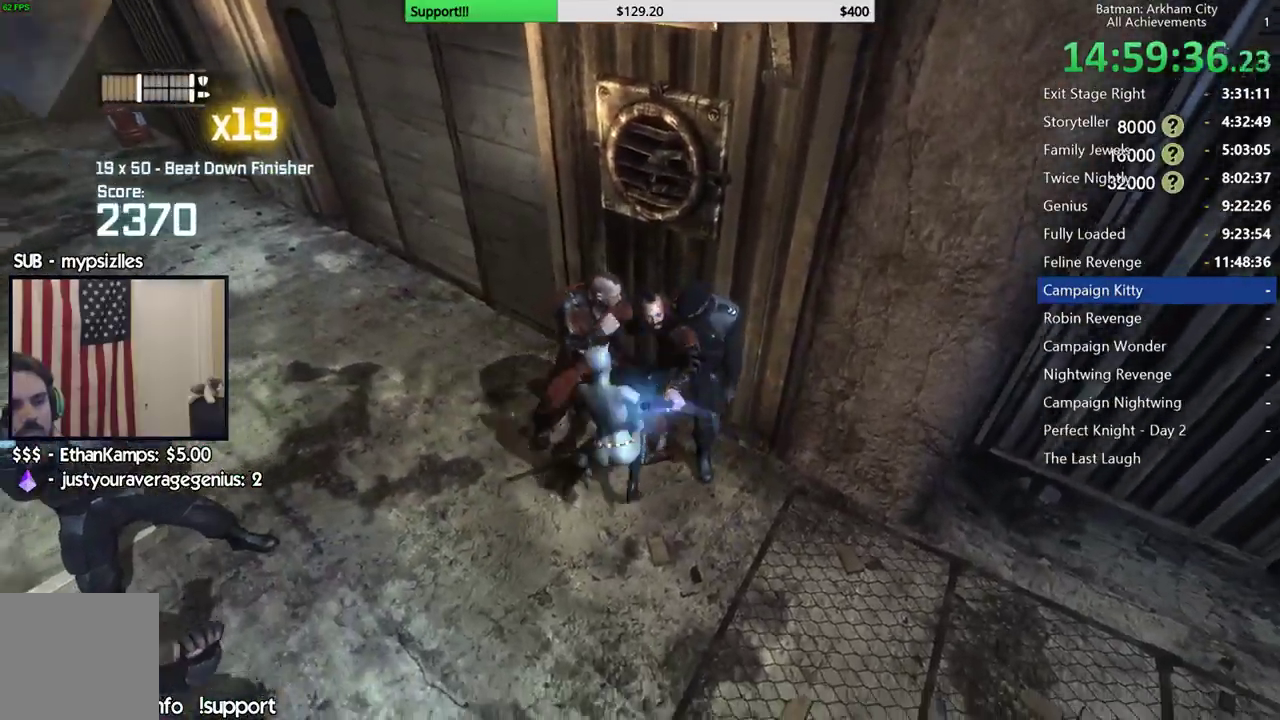
{"buttons": [], "left_stick": "center", "right_stick": "center", "button_events": [[33, "A", "up"]]}